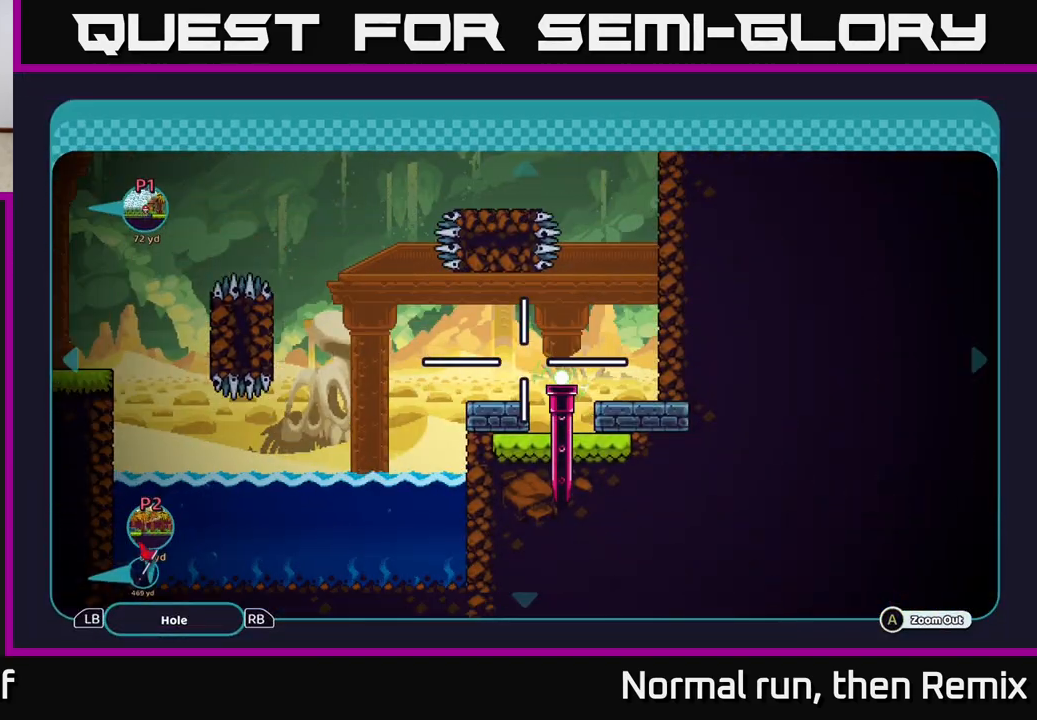
Gameplay with a controller (Xbox layout); each line is a JSON object with the inputs held at the frame after it. "events" lists button and stick changes between this image and that frame as [ms after this image, input, new state], when the widget could be followed in between.
{"buttons": ["B"], "left_stick": "center", "right_stick": "center", "events": [[350, "B", "down"]]}
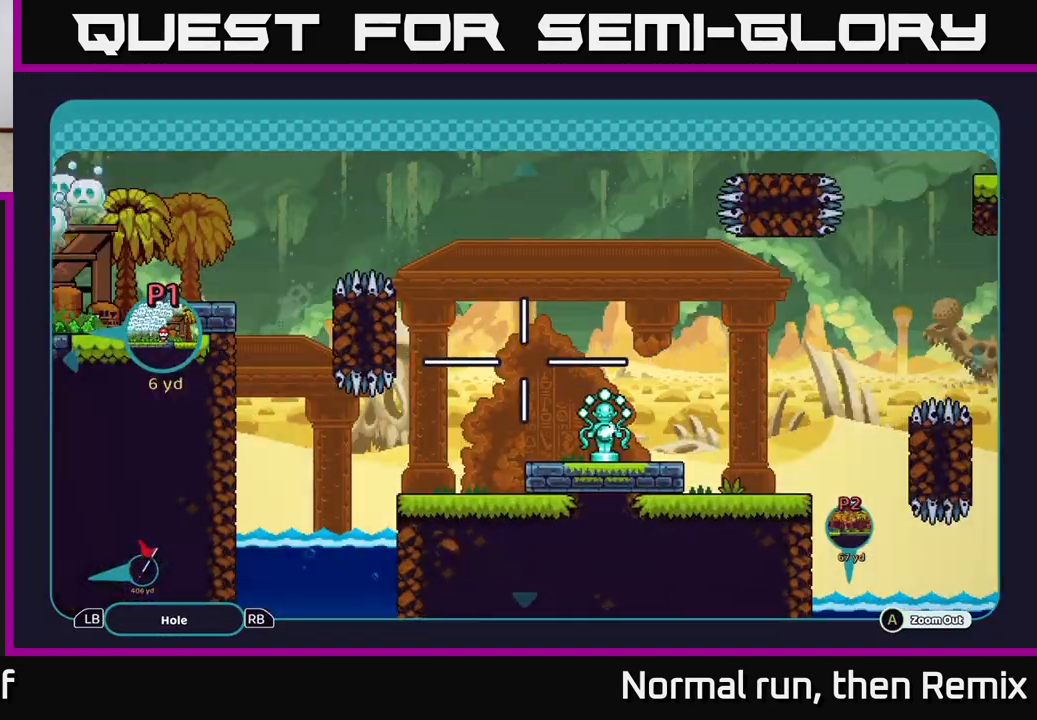
{"buttons": [], "left_stick": "center", "right_stick": "down", "events": [[17, "B", "up"], [417, "right_stick", "down"]]}
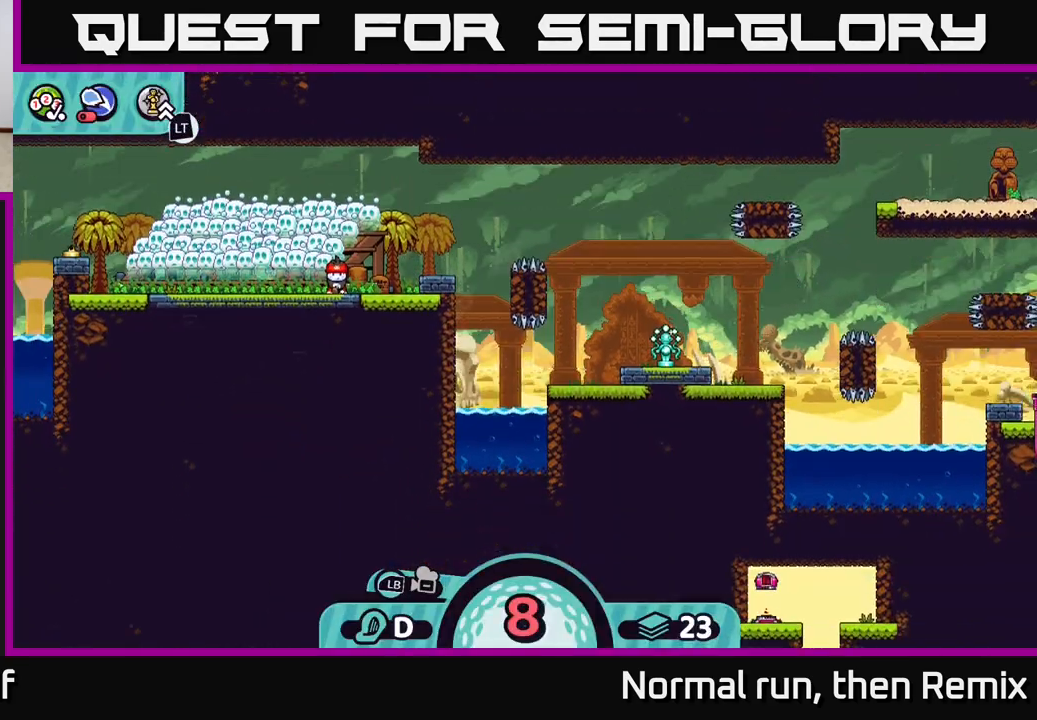
{"buttons": [], "left_stick": "center", "right_stick": "center", "events": [[283, "right_stick", "center"]]}
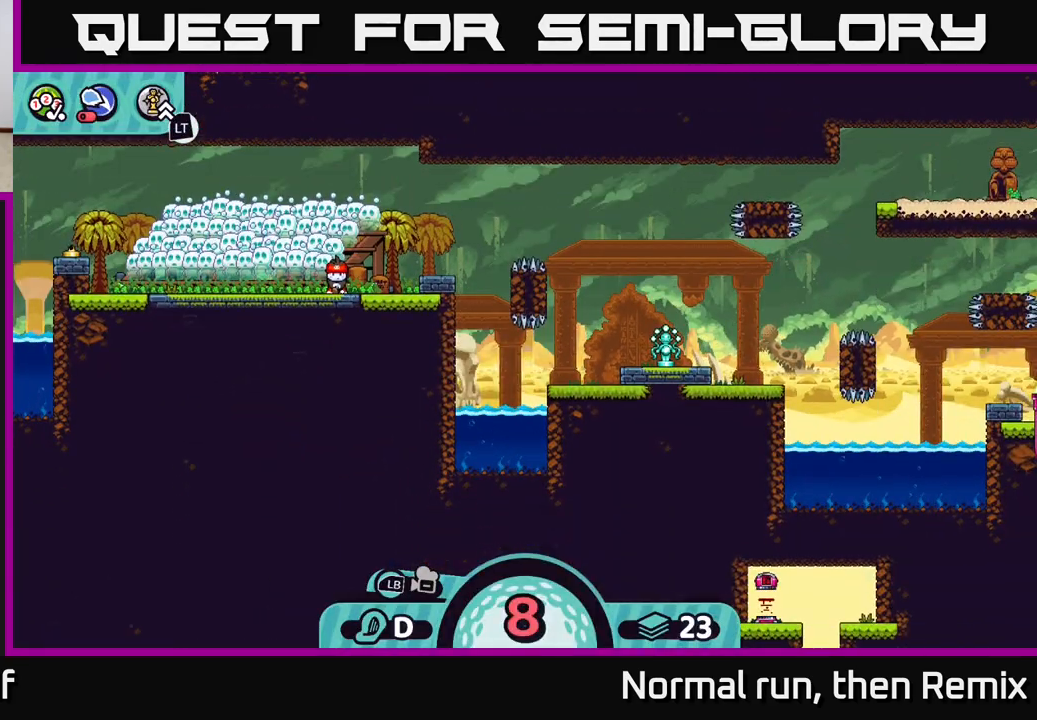
{"buttons": [], "left_stick": "center", "right_stick": "up", "events": [[483, "right_stick", "up"]]}
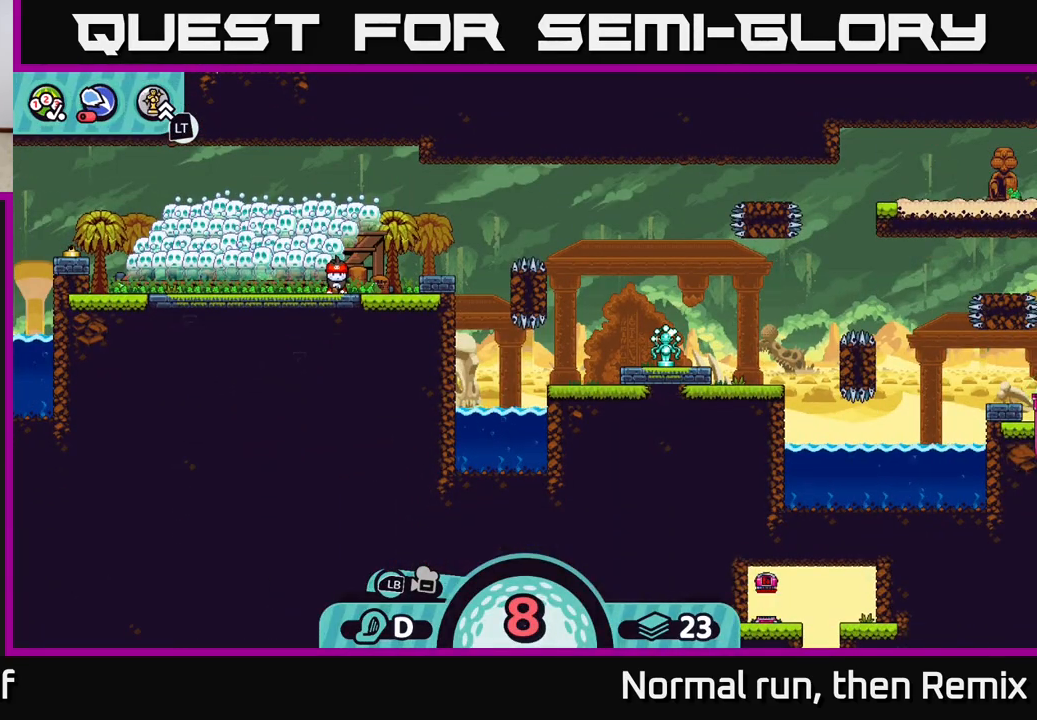
{"buttons": [], "left_stick": "center", "right_stick": "right", "events": [[17, "right_stick", "up-right"], [150, "right_stick", "right"], [283, "right_stick", "center"], [433, "right_stick", "right"]]}
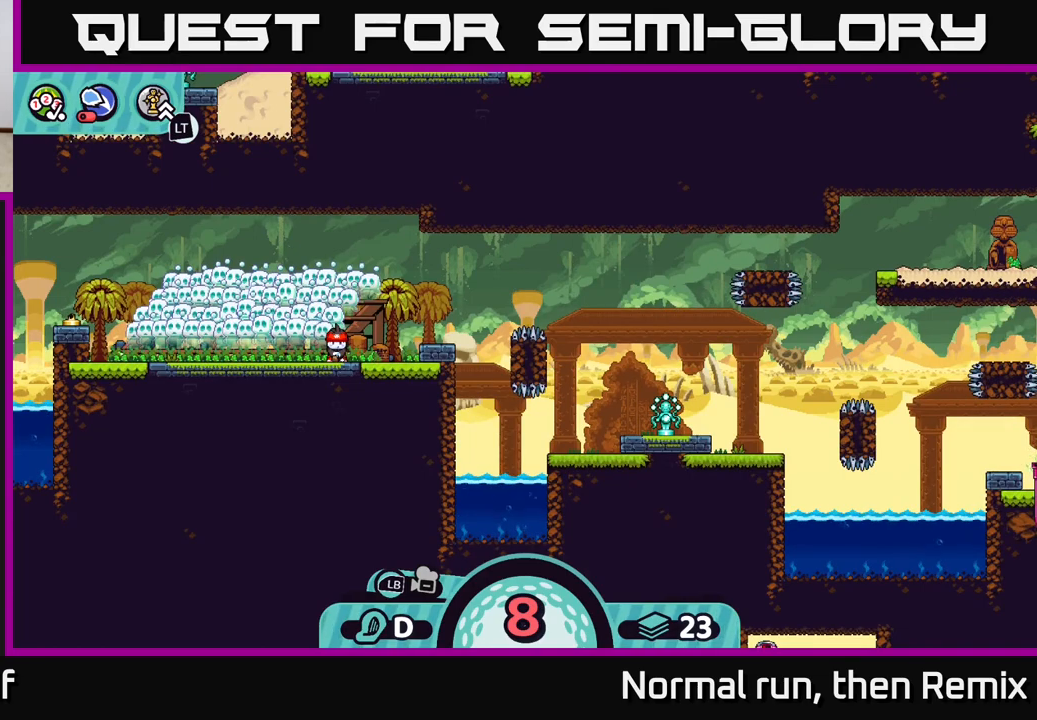
{"buttons": [], "left_stick": "center", "right_stick": "center", "events": [[217, "right_stick", "center"]]}
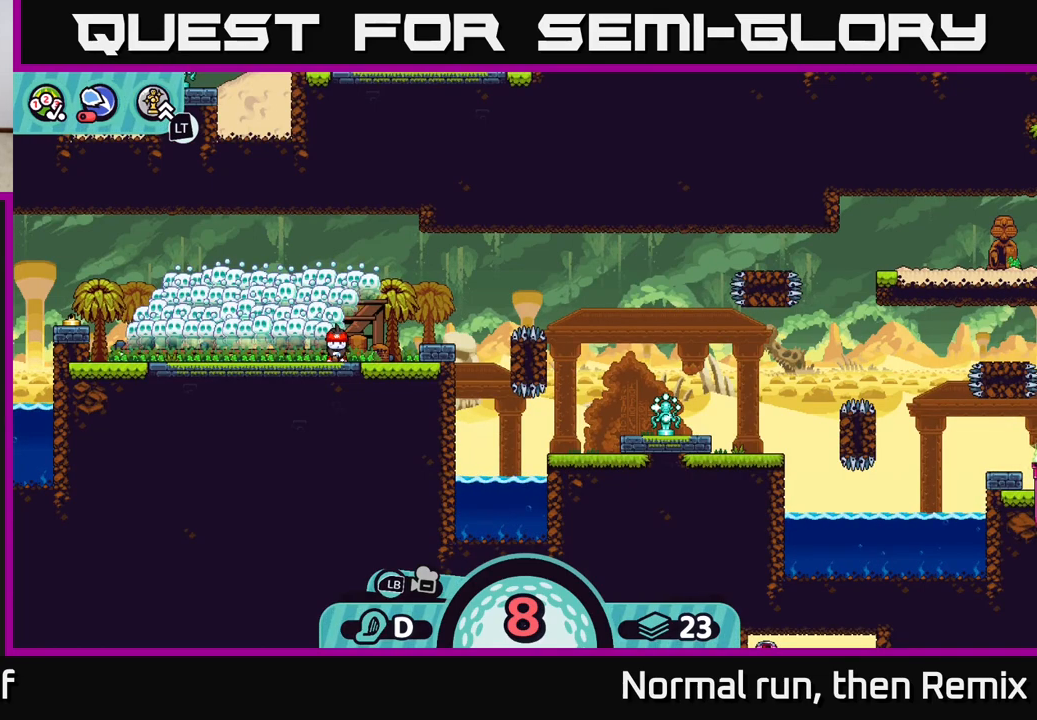
{"buttons": [], "left_stick": "center", "right_stick": "center", "events": []}
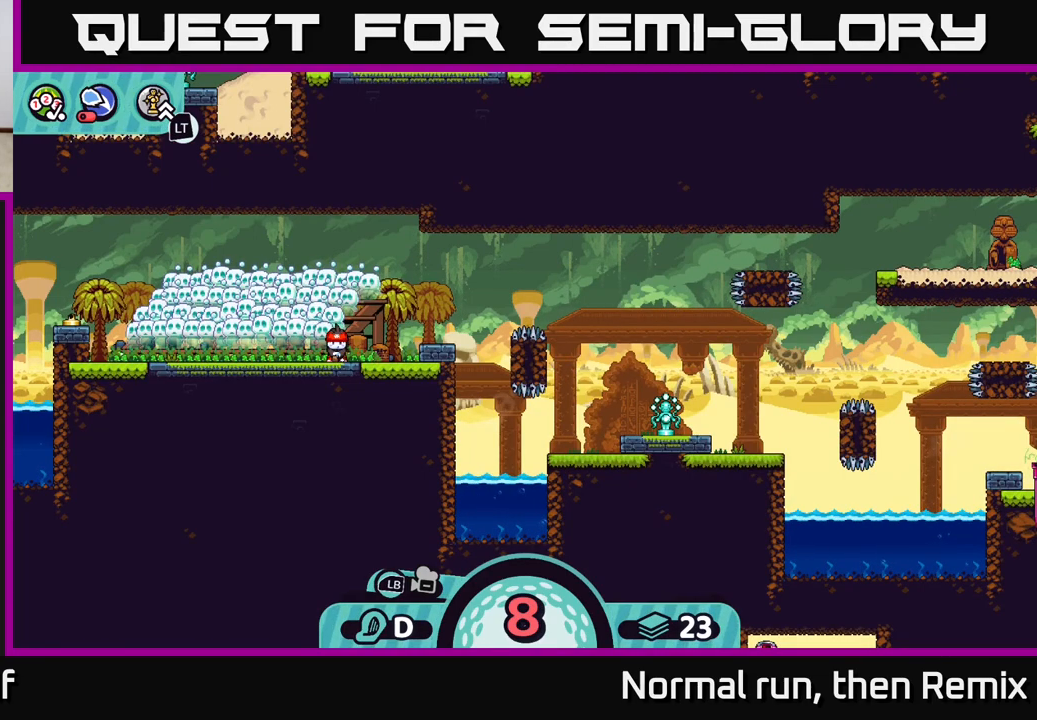
{"buttons": [], "left_stick": "center", "right_stick": "center", "events": []}
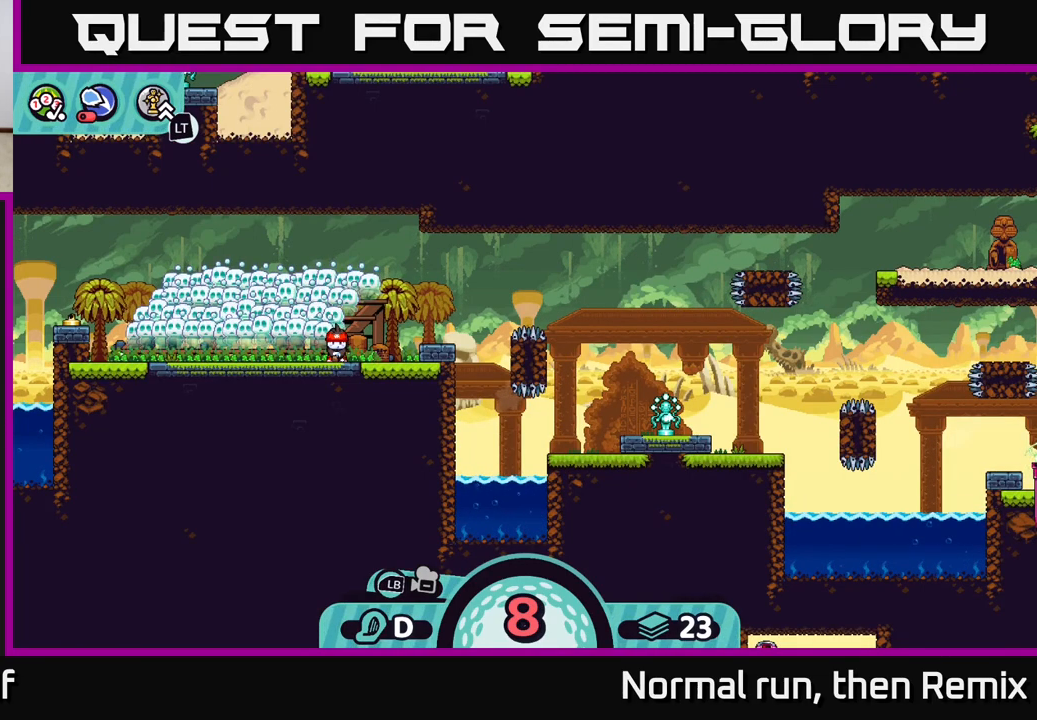
{"buttons": [], "left_stick": "center", "right_stick": "center", "events": [[50, "X", "down"], [200, "X", "up"]]}
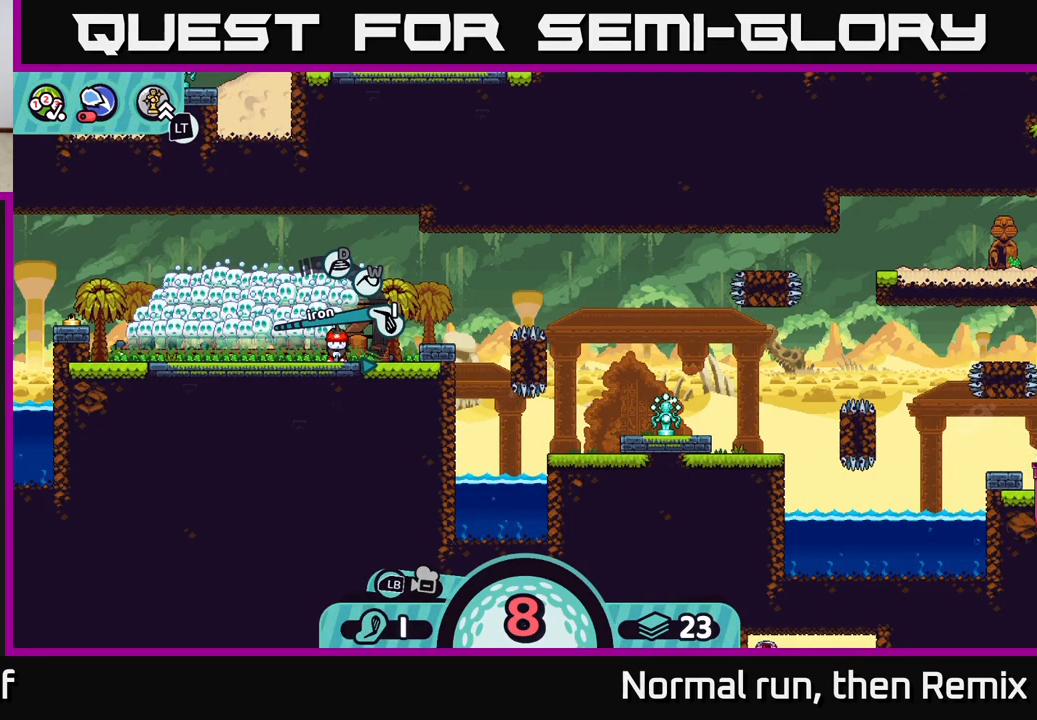
{"buttons": [], "left_stick": "center", "right_stick": "center", "events": [[33, "X", "down"], [183, "X", "up"]]}
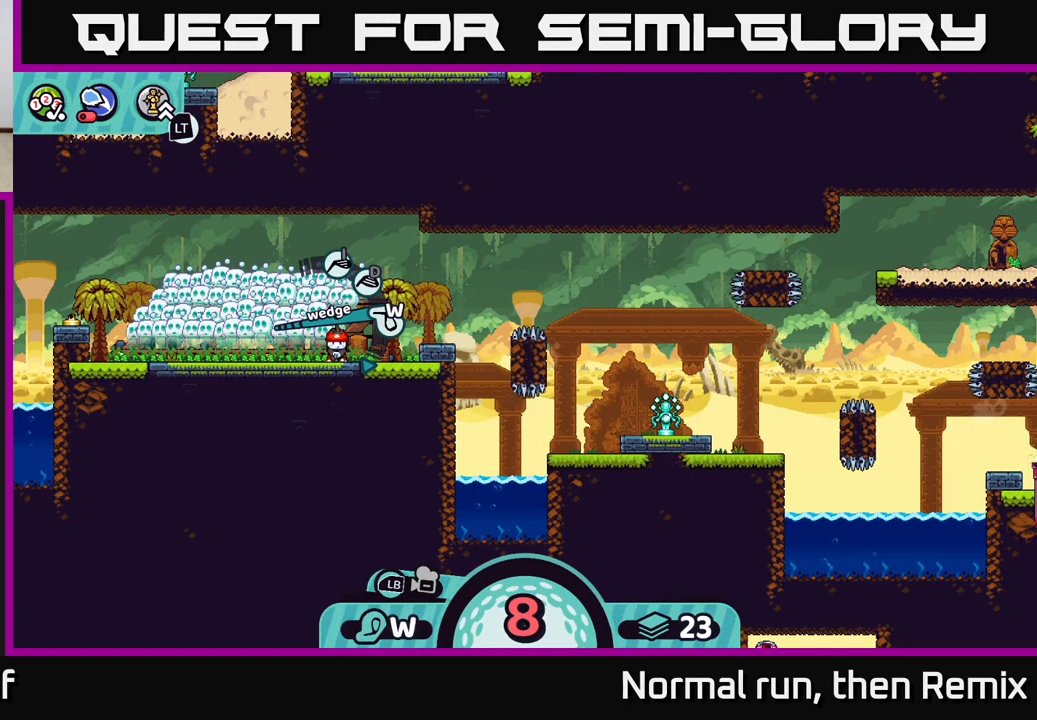
{"buttons": [], "left_stick": "center", "right_stick": "center", "events": [[33, "X", "down"], [183, "X", "up"]]}
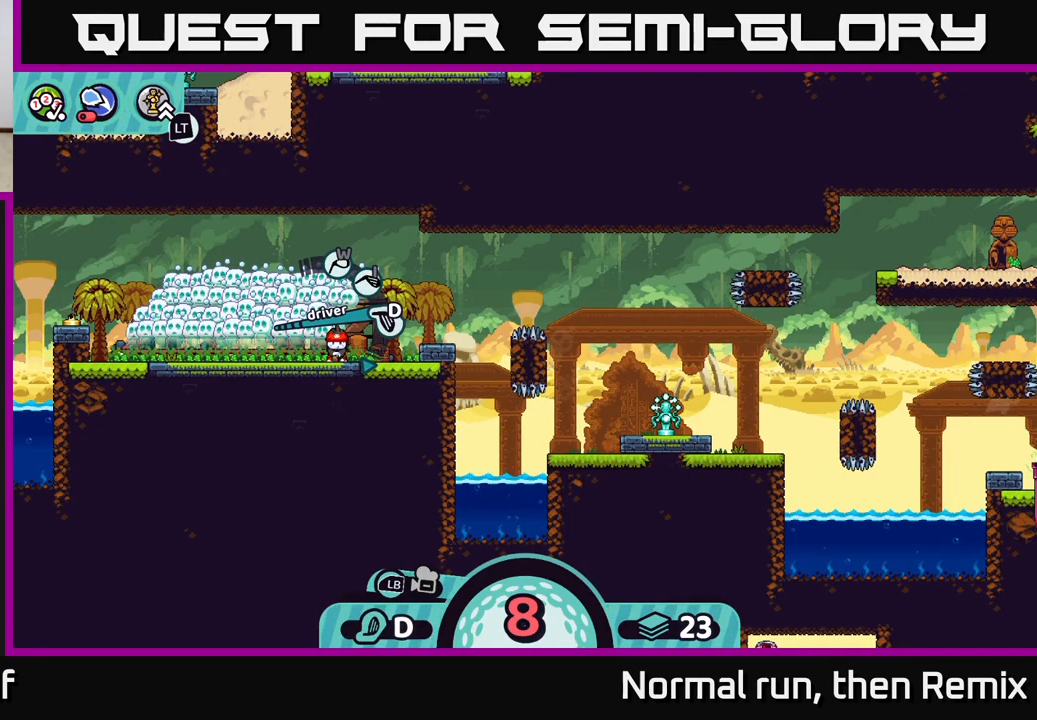
{"buttons": [], "left_stick": "center", "right_stick": "center", "events": [[350, "A", "down"], [467, "A", "up"]]}
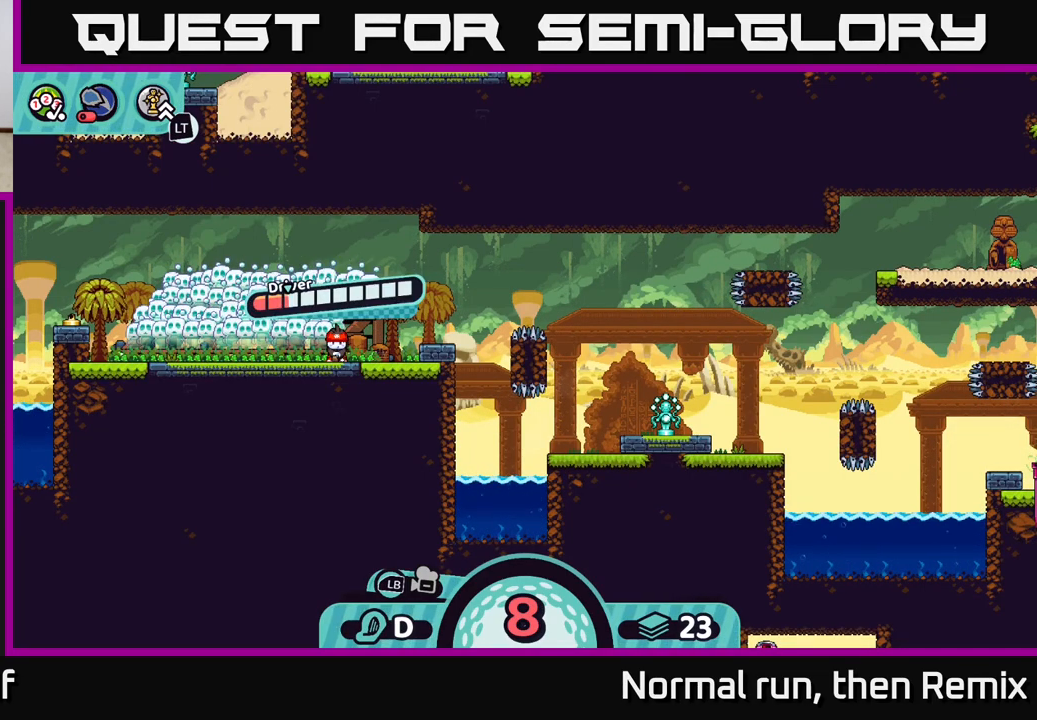
{"buttons": [], "left_stick": "center", "right_stick": "center", "events": []}
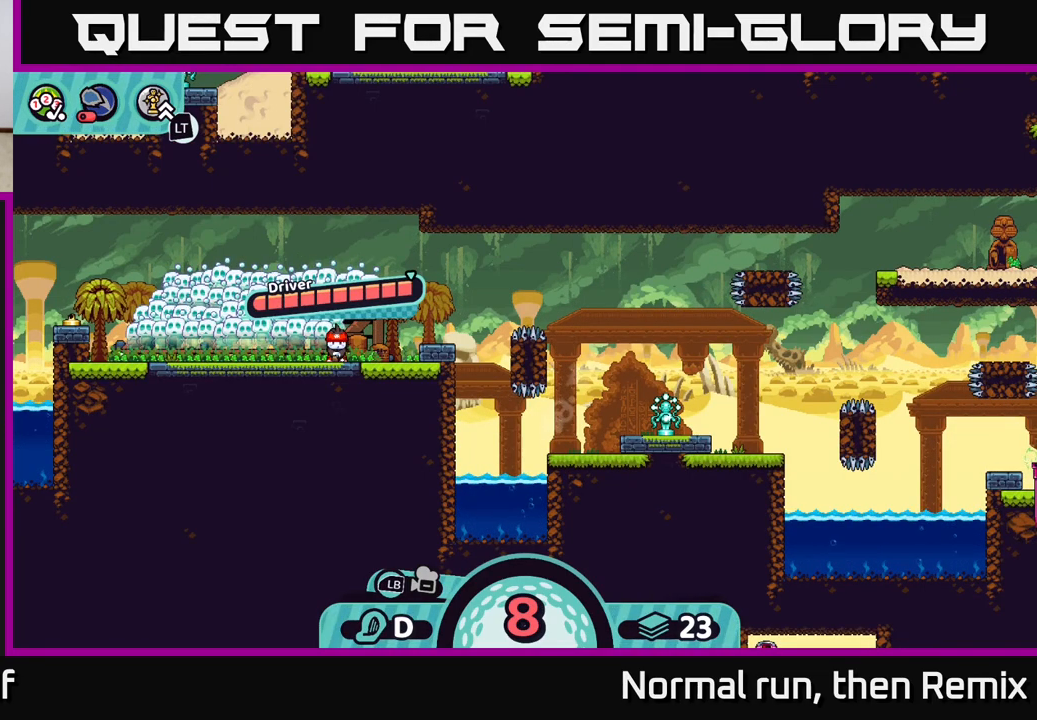
{"buttons": [], "left_stick": "center", "right_stick": "right", "events": [[50, "A", "down"], [167, "A", "up"], [483, "right_stick", "right"]]}
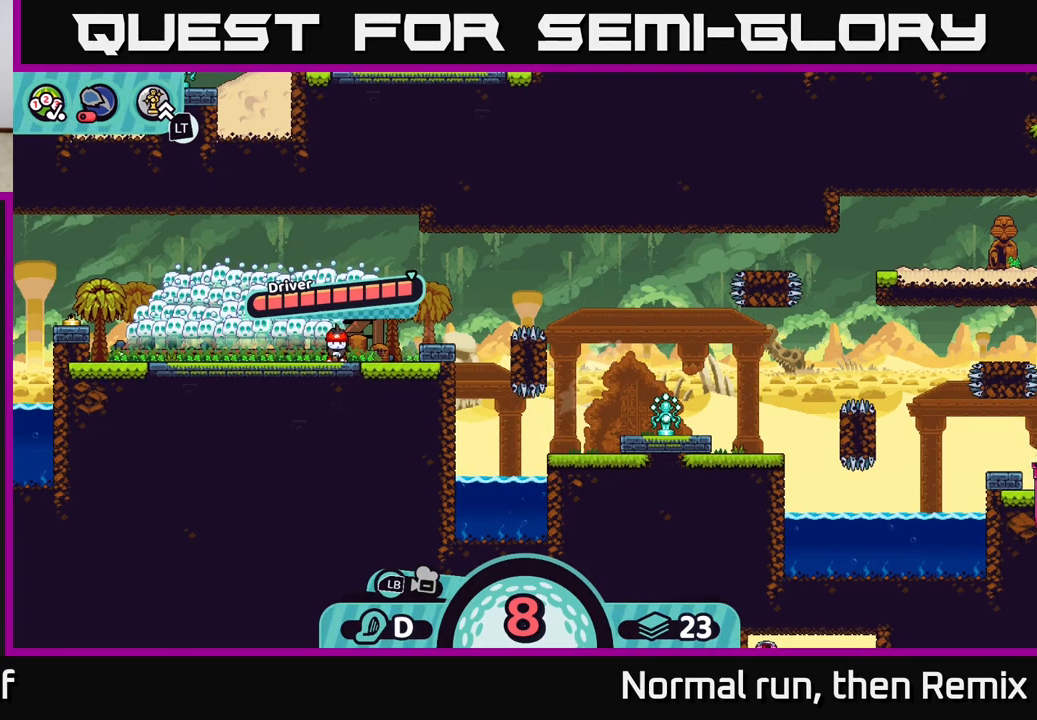
{"buttons": [], "left_stick": "center", "right_stick": "center", "events": [[267, "right_stick", "center"]]}
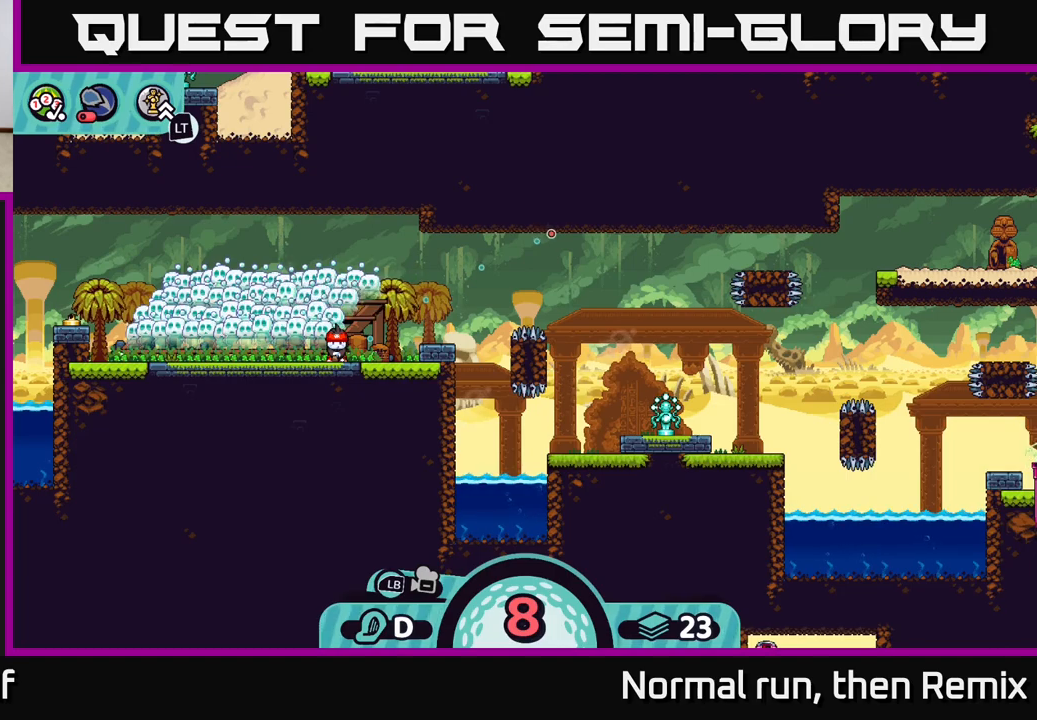
{"buttons": [], "left_stick": "center", "right_stick": "center", "events": []}
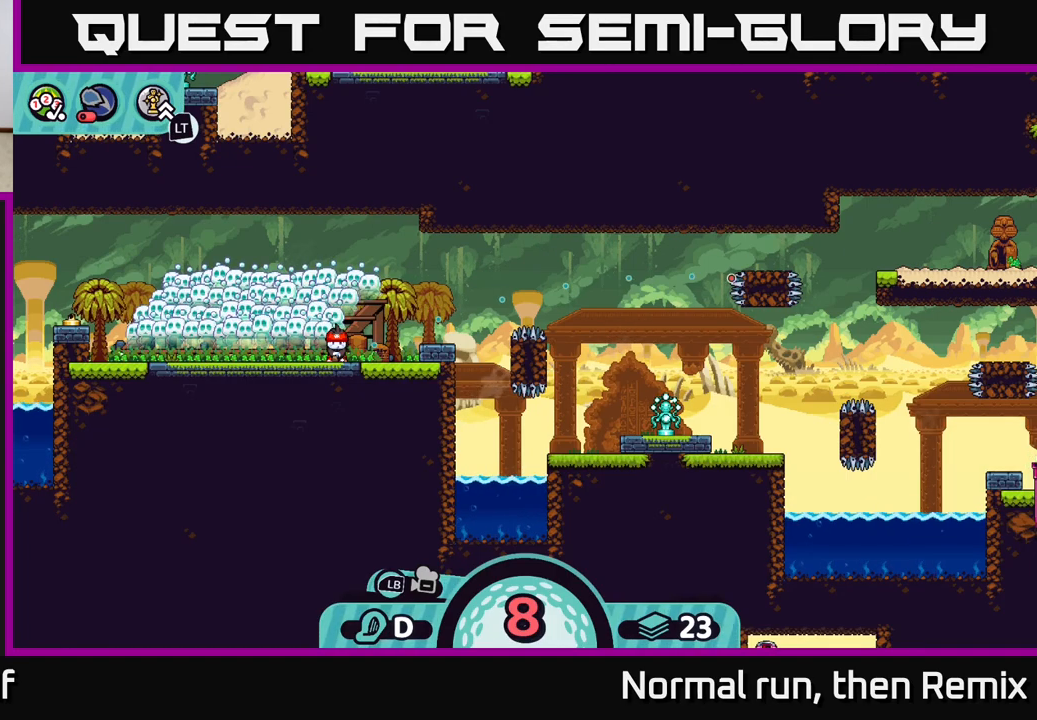
{"buttons": [], "left_stick": "right", "right_stick": "center", "events": [[317, "left_stick", "right"]]}
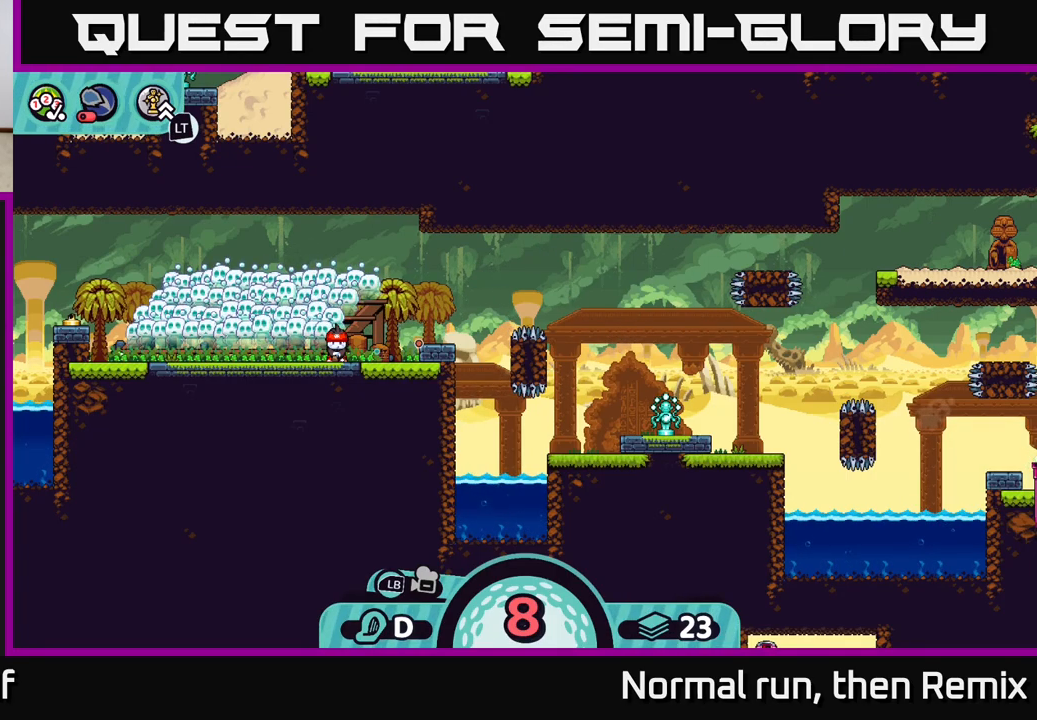
{"buttons": [], "left_stick": "center", "right_stick": "center", "events": [[133, "left_stick", "center"]]}
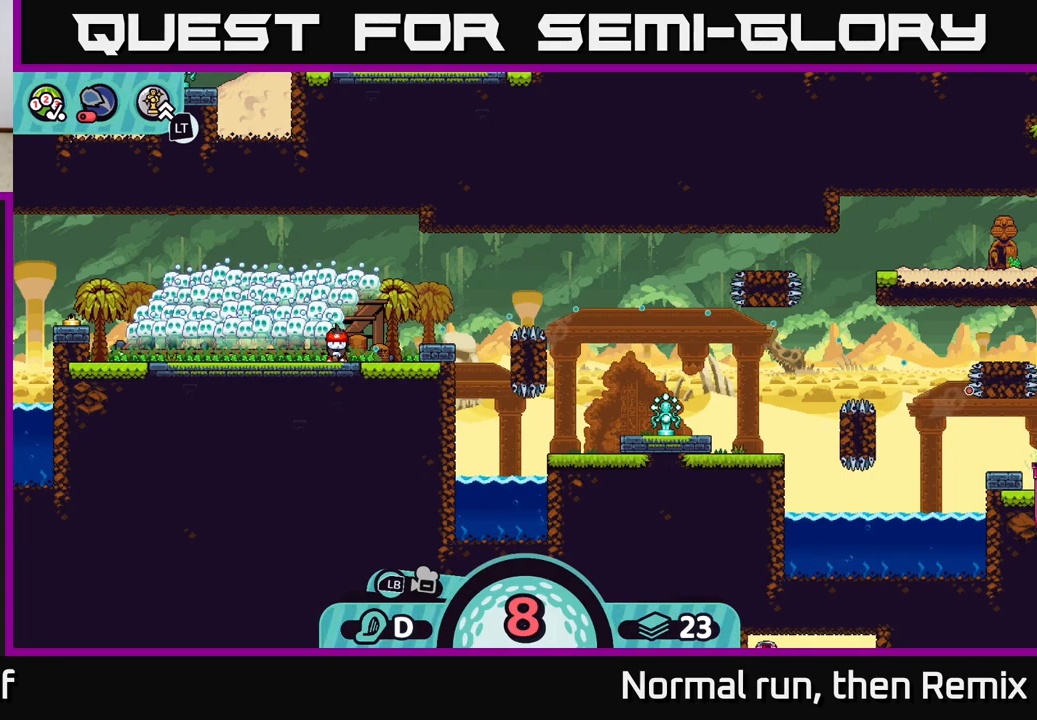
{"buttons": [], "left_stick": "center", "right_stick": "center", "events": []}
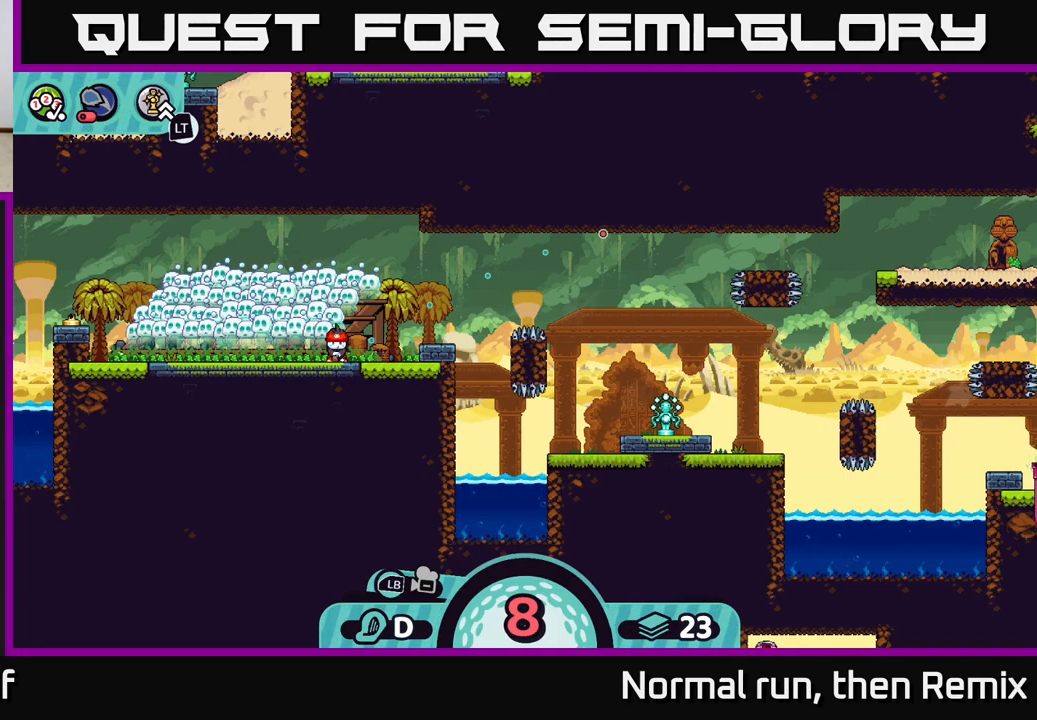
{"buttons": [], "left_stick": "center", "right_stick": "center", "events": []}
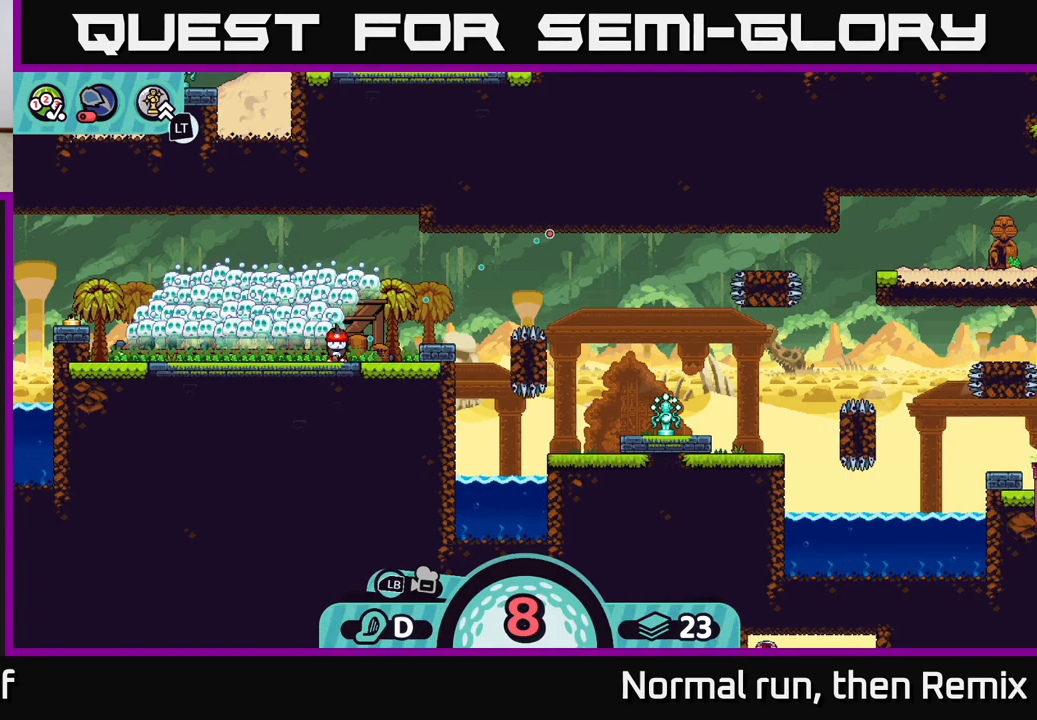
{"buttons": [], "left_stick": "center", "right_stick": "center", "events": []}
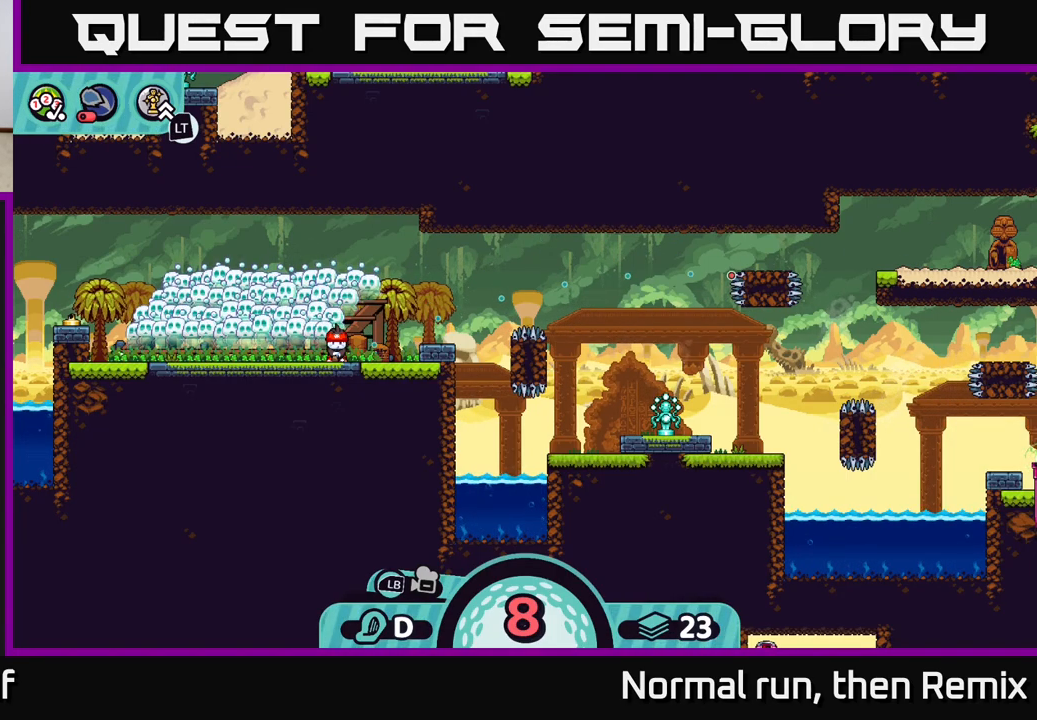
{"buttons": [], "left_stick": "center", "right_stick": "center", "events": []}
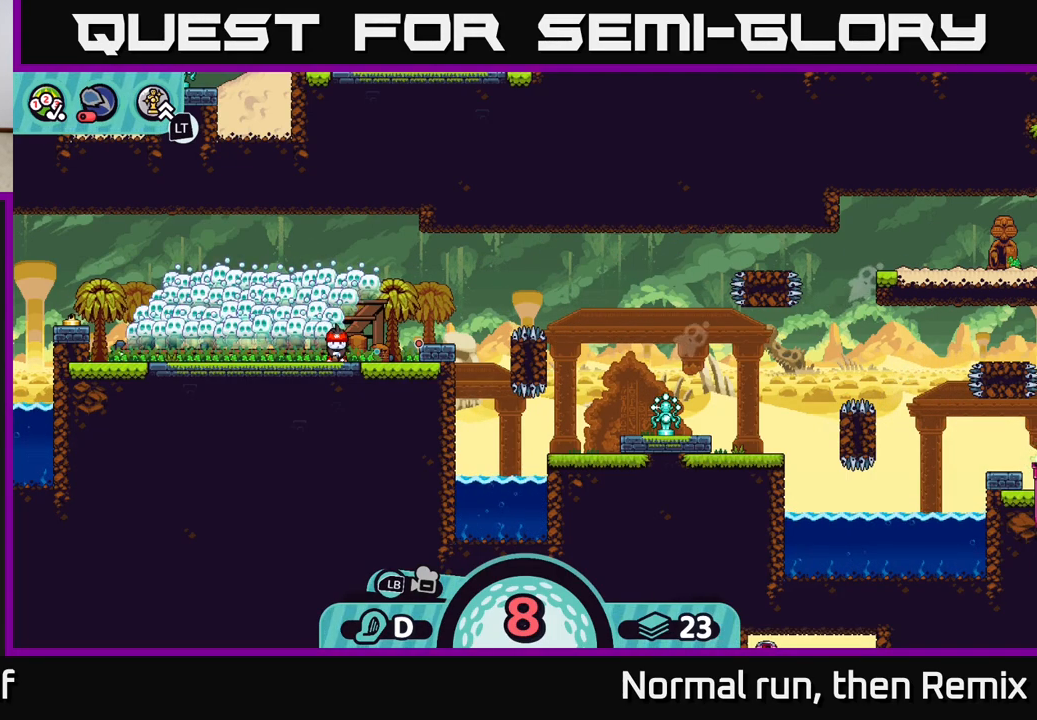
{"buttons": [], "left_stick": "center", "right_stick": "center", "events": []}
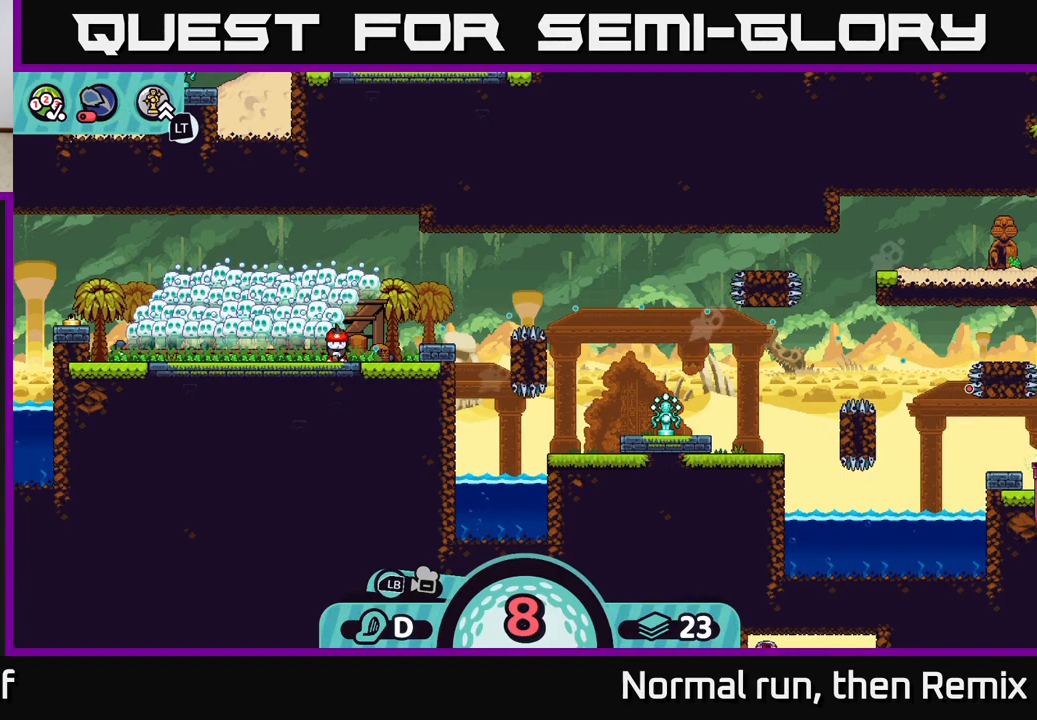
{"buttons": [], "left_stick": "center", "right_stick": "center", "events": [[367, "B", "down"], [450, "B", "up"]]}
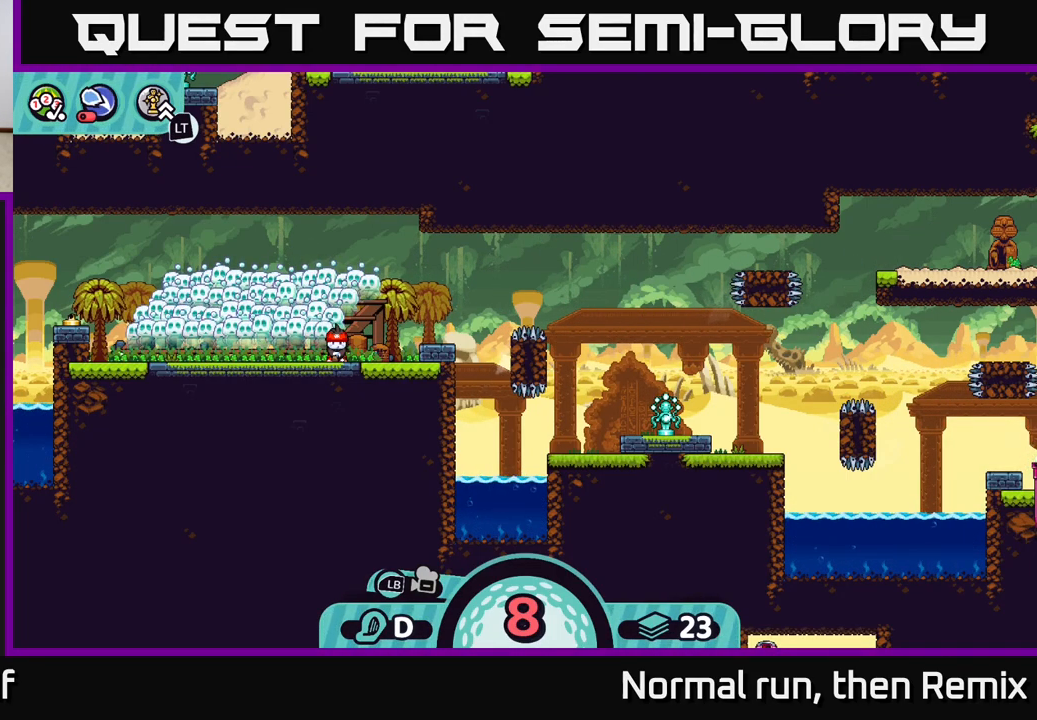
{"buttons": [], "left_stick": "center", "right_stick": "center", "events": [[250, "A", "down"], [317, "A", "up"]]}
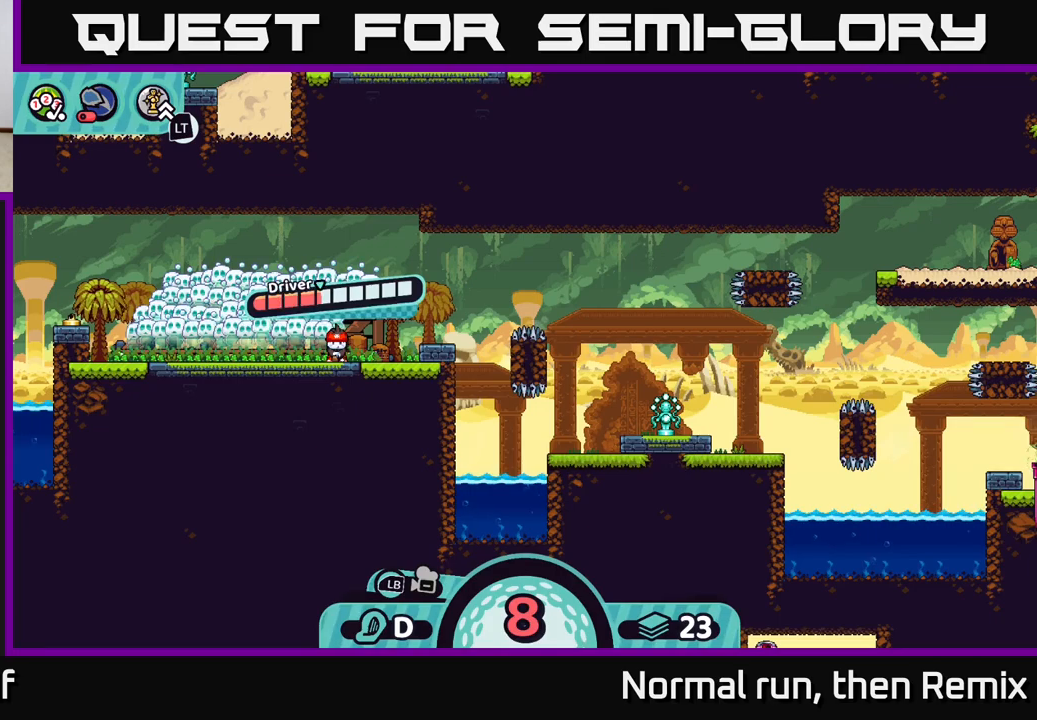
{"buttons": [], "left_stick": "center", "right_stick": "center", "events": [[267, "A", "down"], [383, "A", "up"]]}
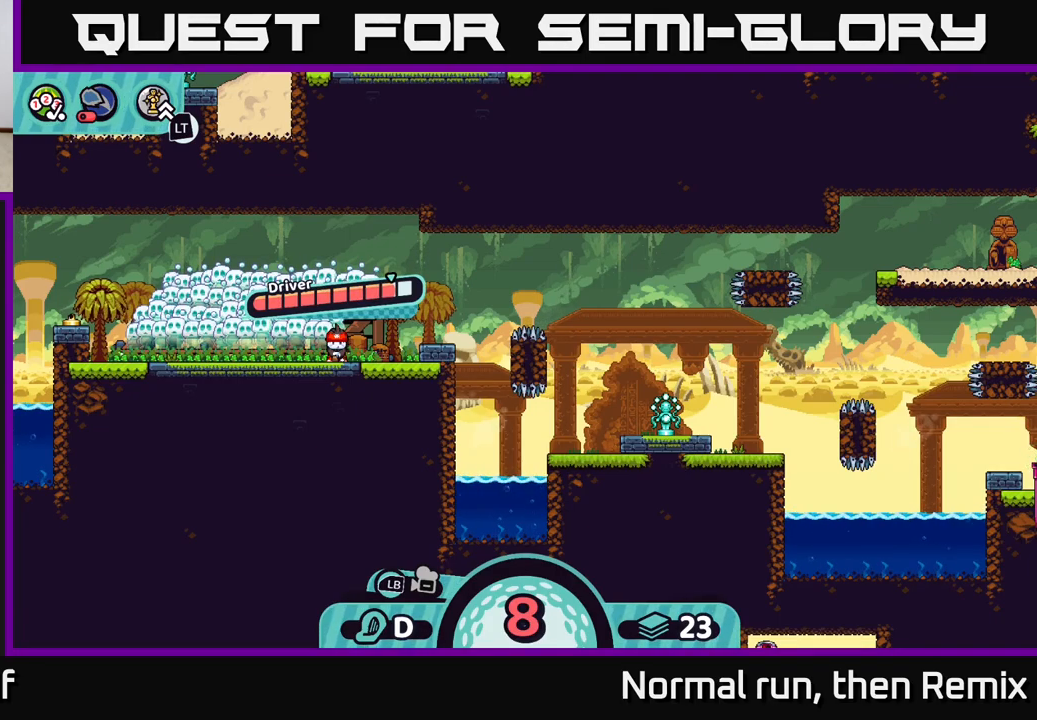
{"buttons": [], "left_stick": "center", "right_stick": "center", "events": [[50, "left_stick", "right"], [450, "left_stick", "center"]]}